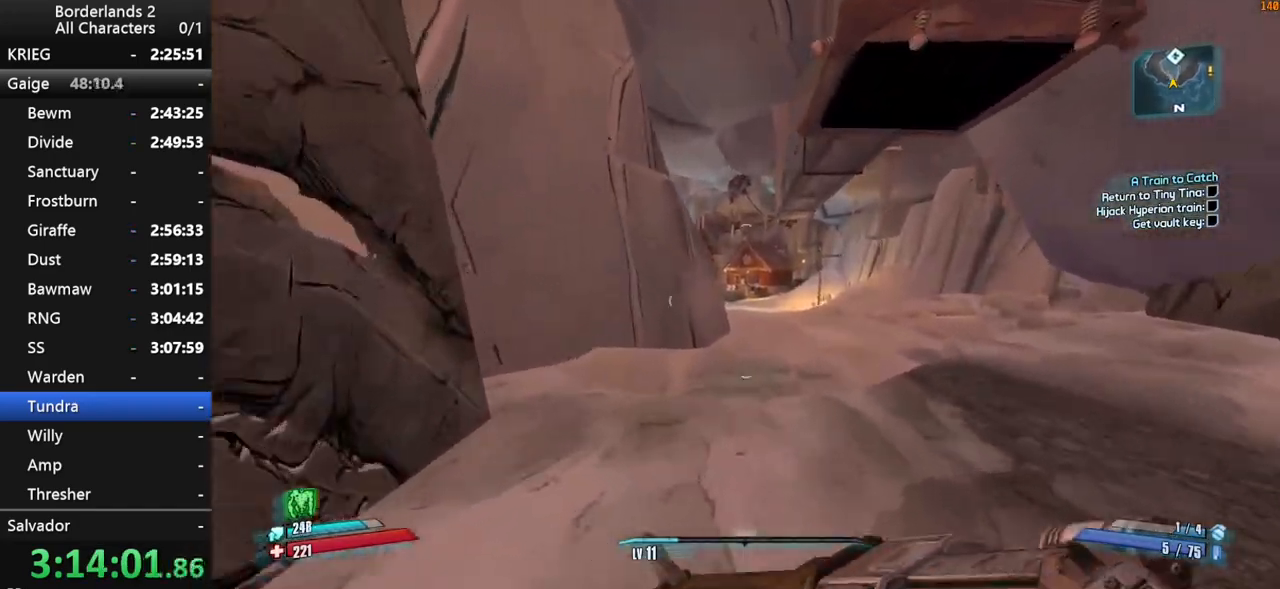
Gameplay with keyboard and mouse; each line is a JSON object with the keys and mouse buttons held at the frame after it. "events" lists presses ("down") and releases ("up") of "1", "2", "3", "4", "a", "b", "c", "ctrl", "d", "down", "e", "end", "escape", "f", "g", "left", "q", "r", "return", "right", "s", "shift", "space", "t", "tab", "up", "v", "w", "x", "y", "z", "mouse_left", "mouse_middle", "mouse_right", "mouse_wheel_up" and "mouse_wheel_down" between this image and that frame as [ms after this image, input, new state], when the widget could be followed in between. "mouse_left", "mouse_middle", "mouse_right", "mouse_wheel_up", "mouse_wheel_down" = the "left", "middle", "right", "wheel_up", "wheel_down" buttons of the "mouse" list. No other keys are recorded. "mouse_move" is the direction in which the mouse moves at that frame (one of eight, or "still"), when it could be read. Not read: other_keys.
{"keys": ["w"], "mouse": [], "mouse_move": "down-left", "events": [[34, "space", "down"], [84, "space", "up"], [217, "space", "down"], [350, "space", "up"]]}
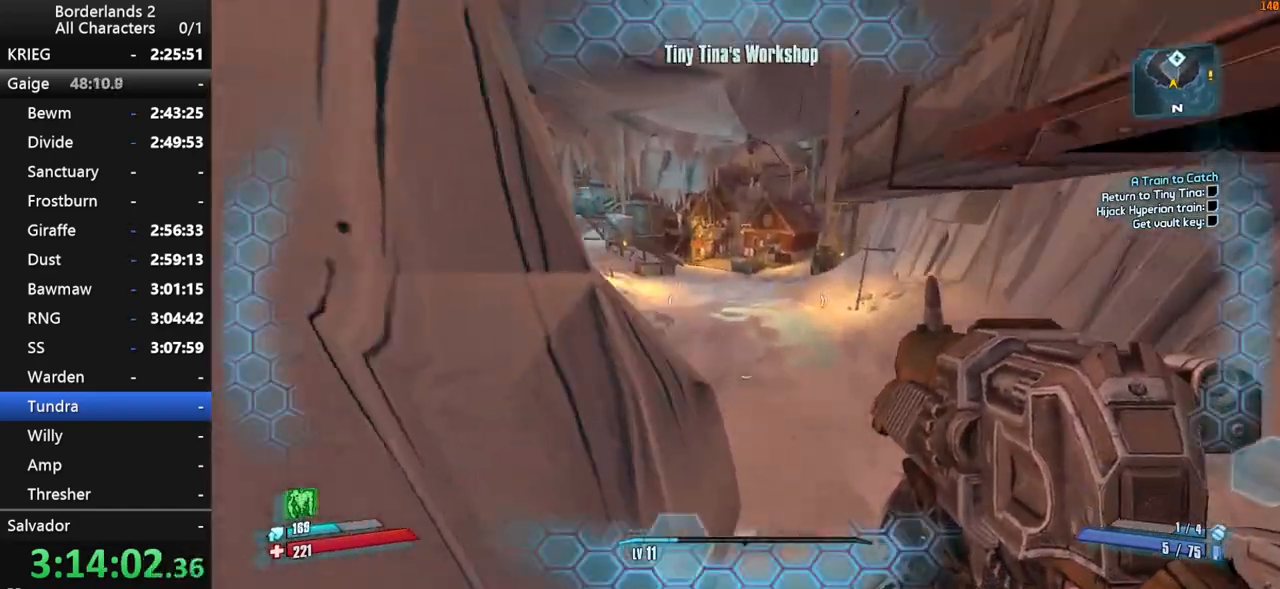
{"keys": ["w"], "mouse": [], "mouse_move": "still", "events": []}
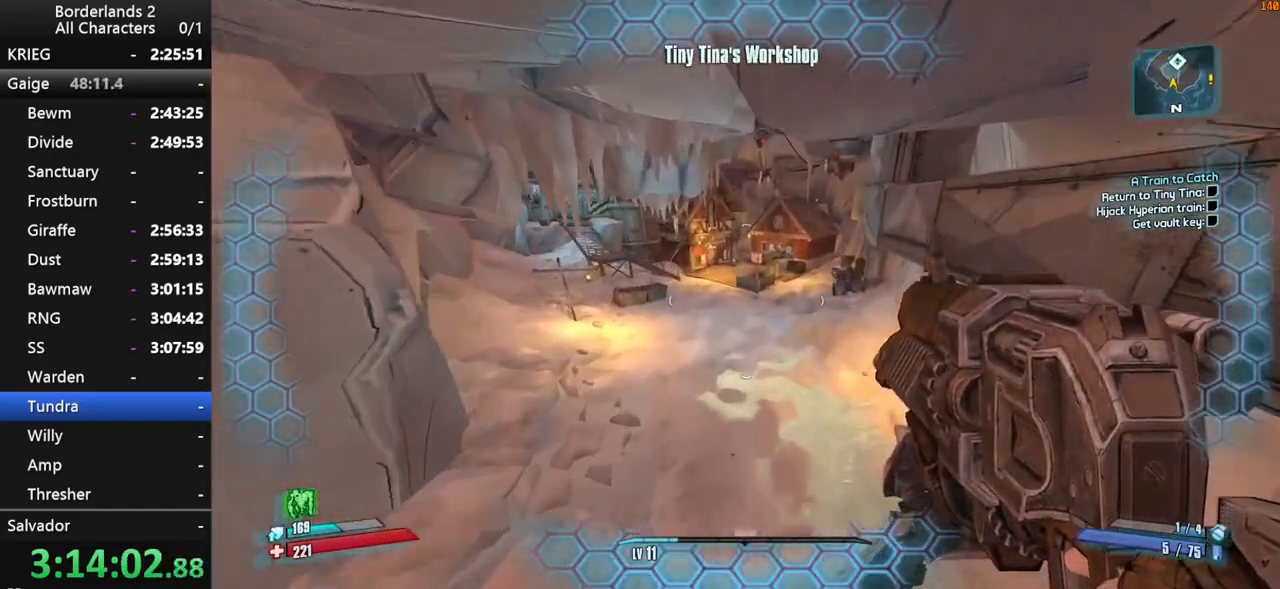
{"keys": ["d", "w"], "mouse": [], "mouse_move": "up-right", "events": [[100, "d", "down"]]}
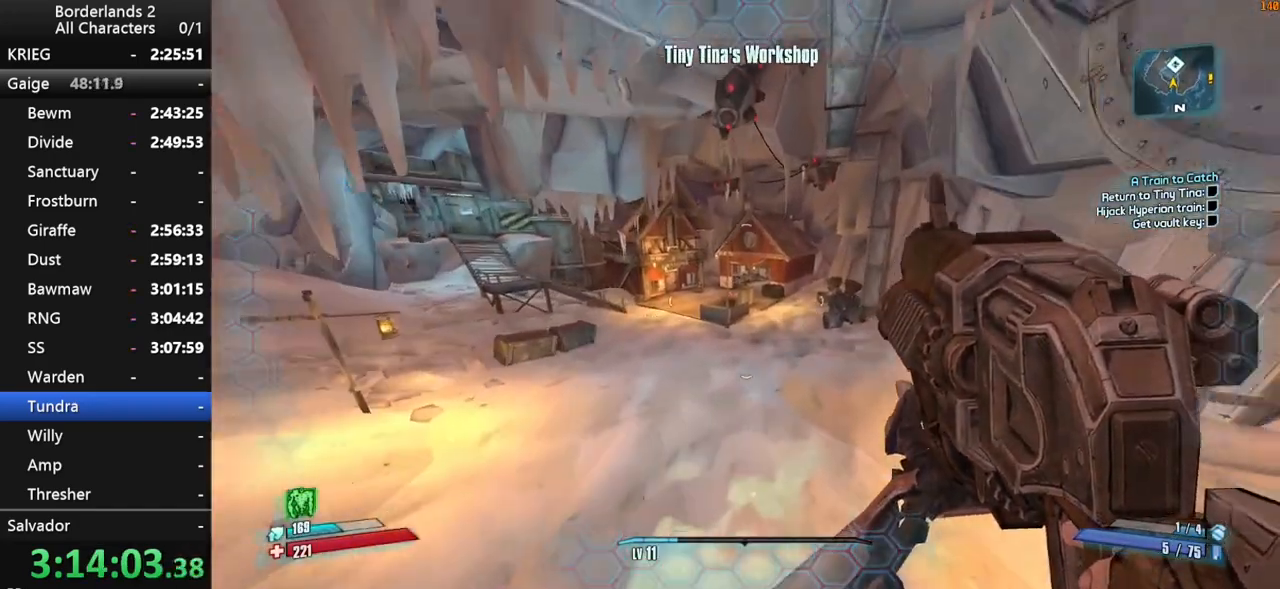
{"keys": ["w"], "mouse": [], "mouse_move": "left", "events": [[217, "d", "up"]]}
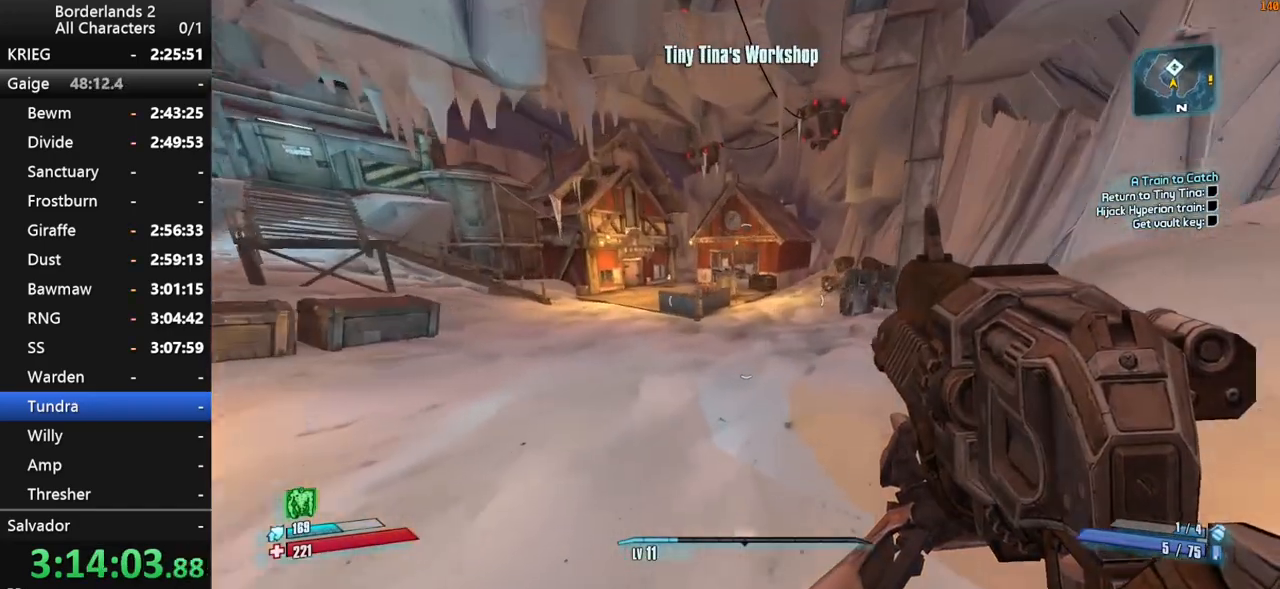
{"keys": ["w"], "mouse": [], "mouse_move": "still", "events": []}
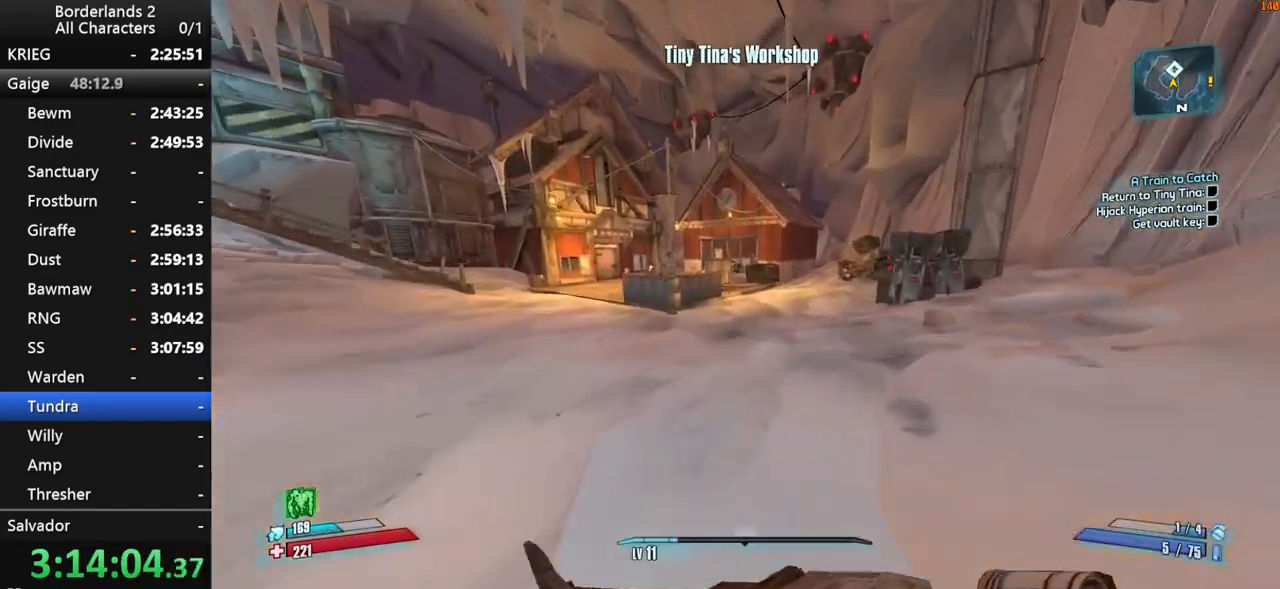
{"keys": ["d", "space", "w"], "mouse": [], "mouse_move": "still", "events": [[100, "space", "down"], [200, "space", "up"], [250, "space", "down"], [384, "d", "down"]]}
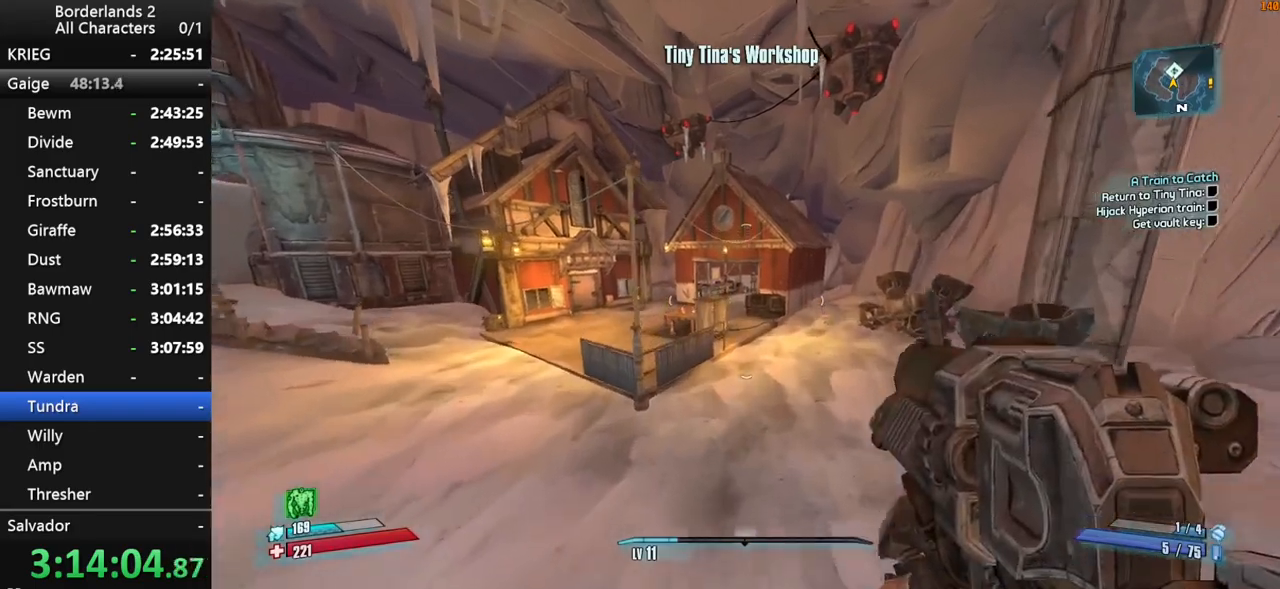
{"keys": ["w"], "mouse": [], "mouse_move": "still", "events": [[34, "space", "up"], [67, "d", "up"]]}
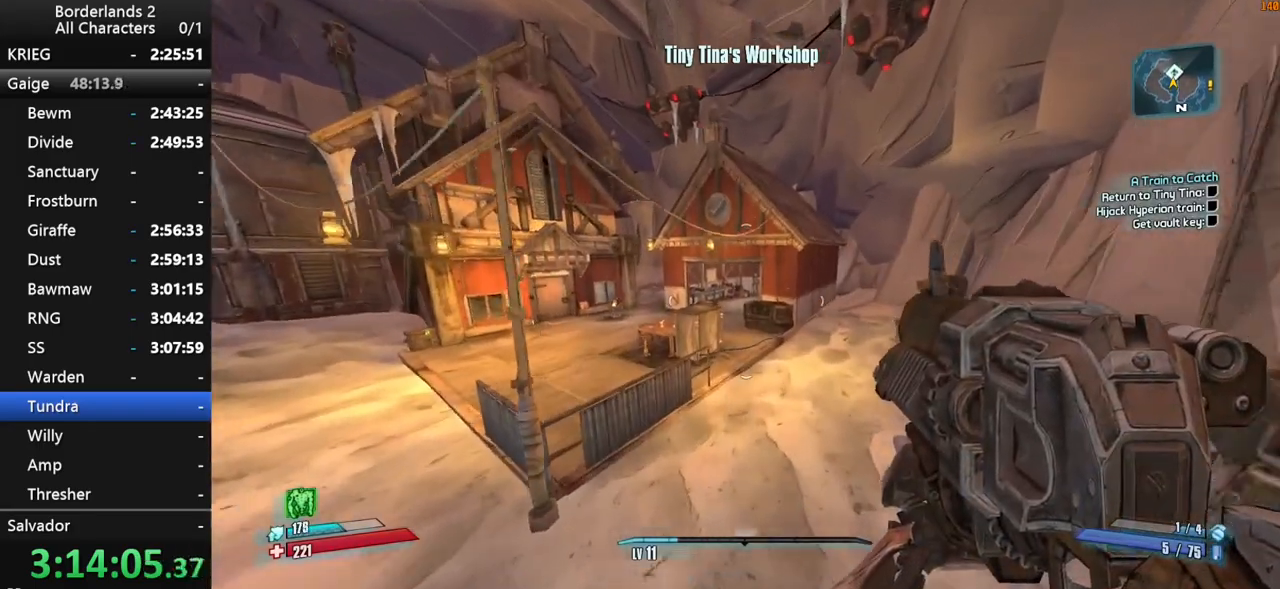
{"keys": ["w"], "mouse": [], "mouse_move": "still", "events": []}
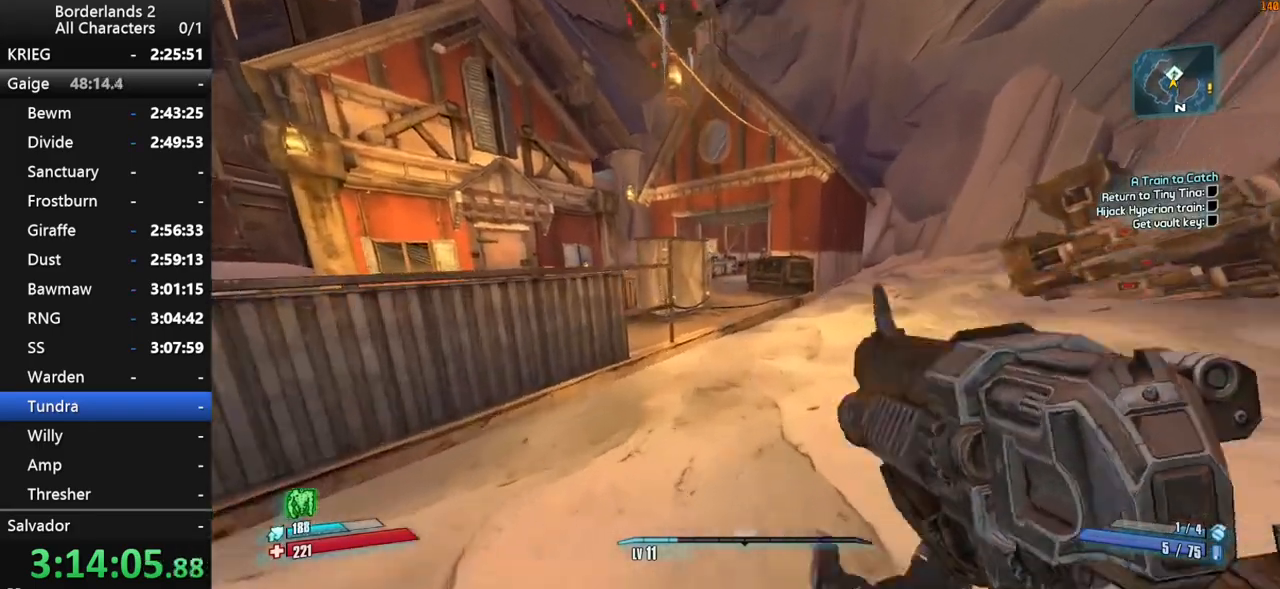
{"keys": ["space", "w"], "mouse": [], "mouse_move": "still", "events": [[17, "space", "down"], [100, "space", "up"], [200, "space", "down"]]}
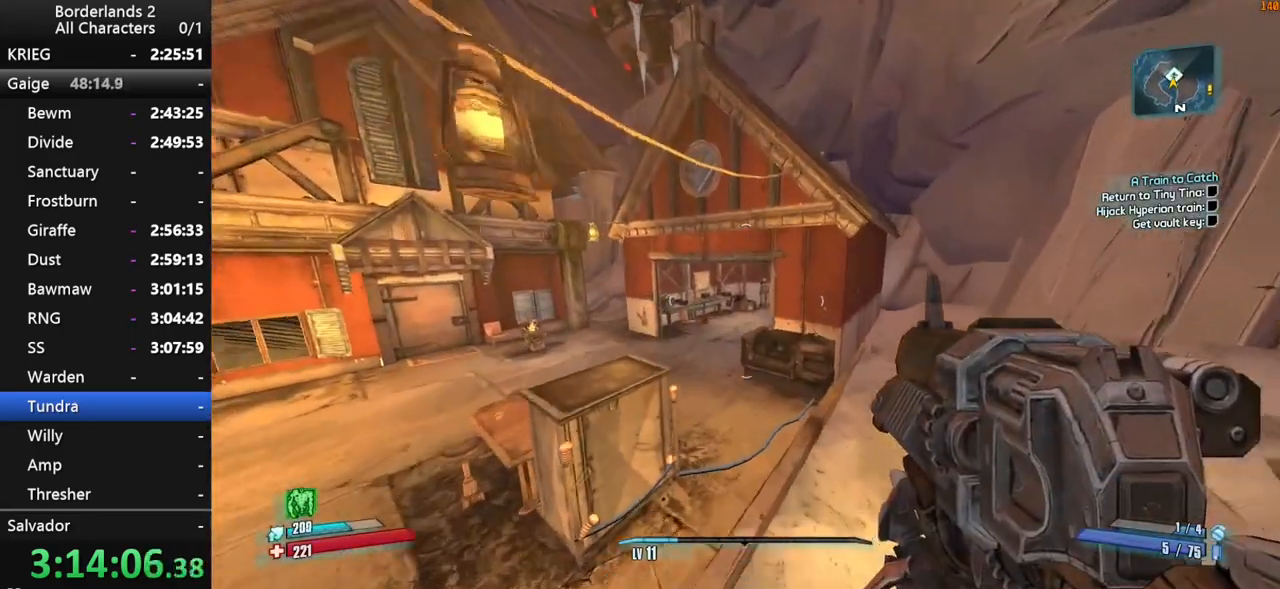
{"keys": ["a", "shift", "w"], "mouse": [], "mouse_move": "still", "events": [[34, "space", "up"], [84, "space", "down"], [117, "space", "up"], [300, "a", "down"], [300, "shift", "down"]]}
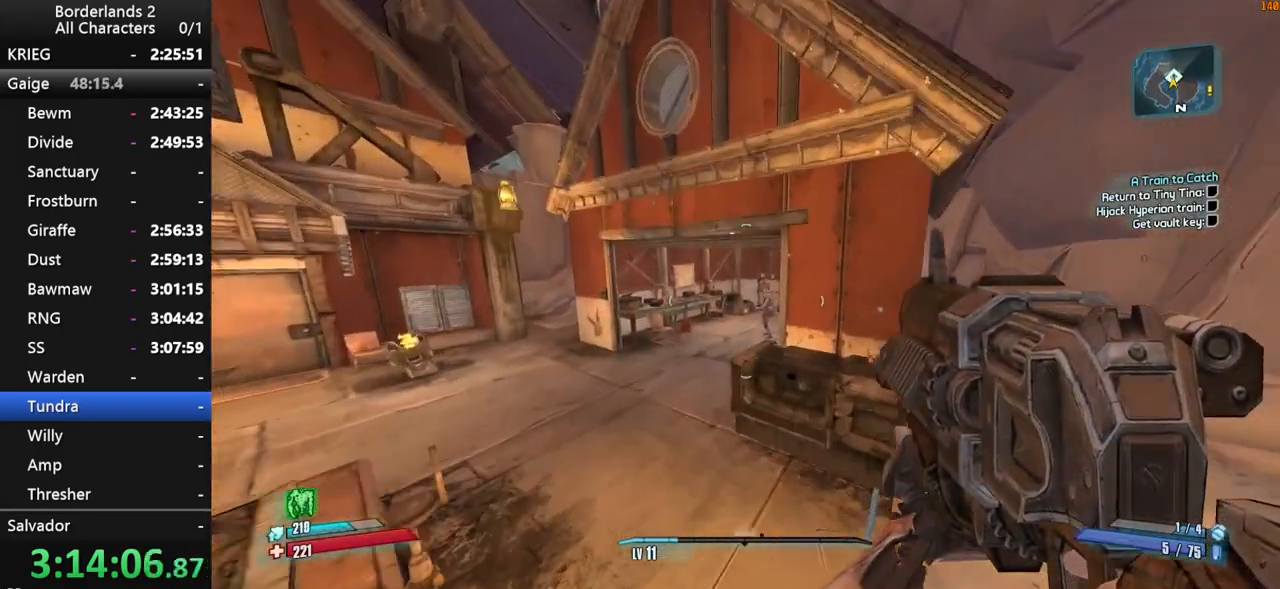
{"keys": ["shift", "w"], "mouse": [], "mouse_move": "right", "events": [[234, "a", "up"], [367, "a", "down"], [467, "a", "up"]]}
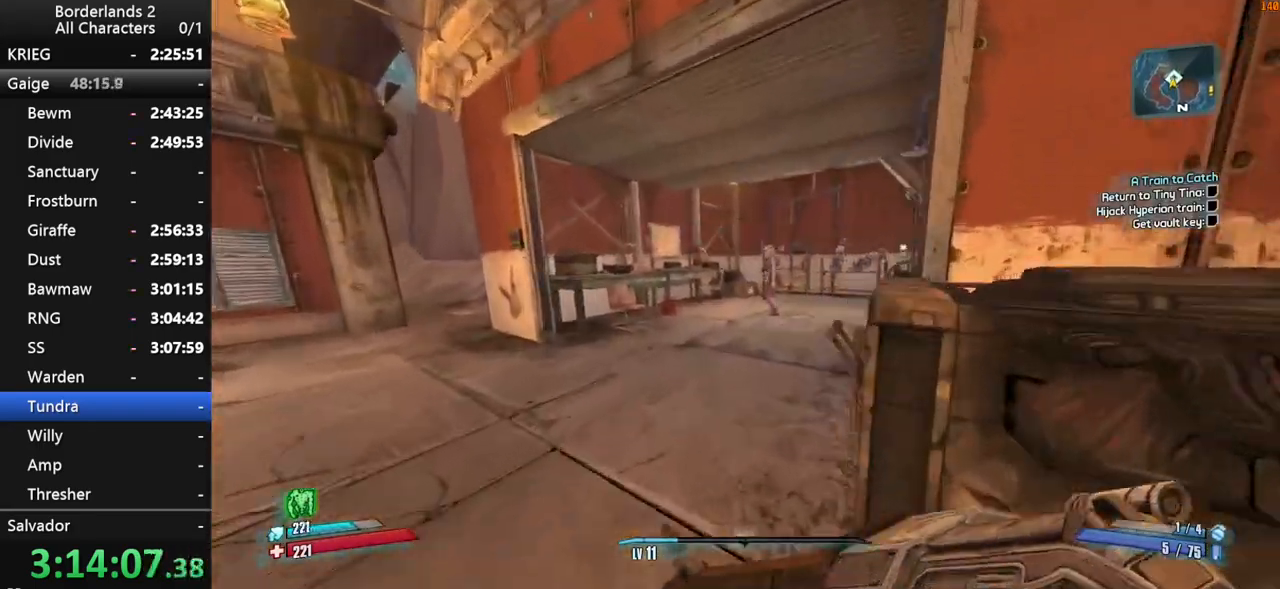
{"keys": ["w"], "mouse": [], "events": [[150, "shift", "up"], [434, "e", "down"], [484, "e", "up"]]}
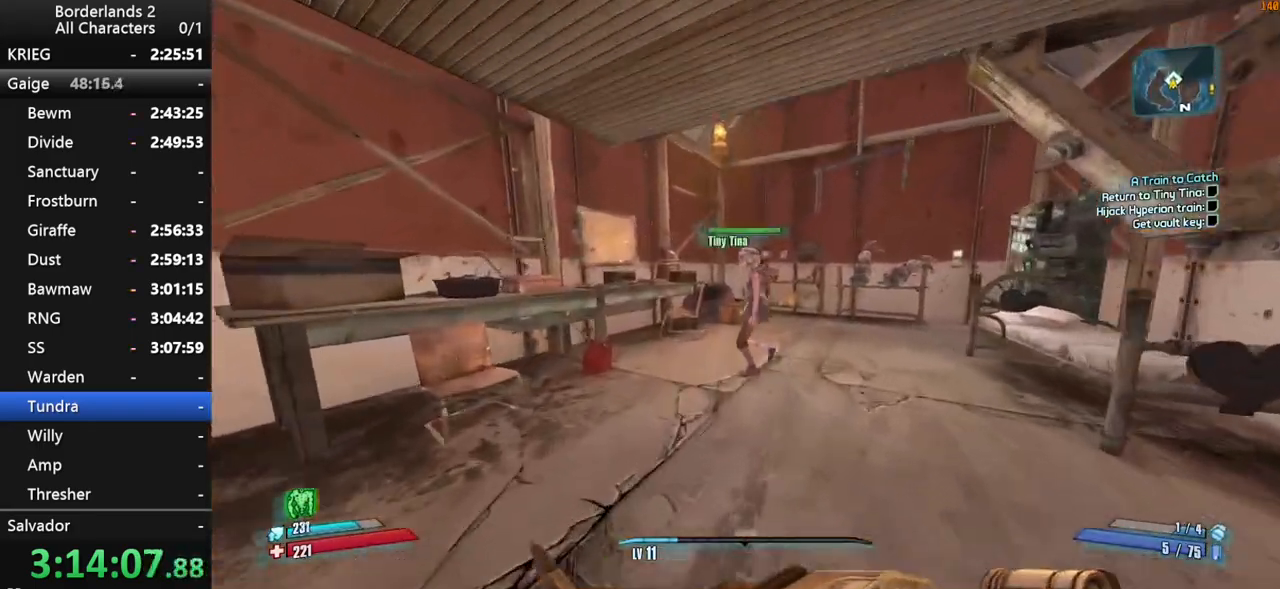
{"keys": ["w"], "mouse": [], "mouse_move": "up", "events": [[67, "e", "down"], [117, "e", "up"], [217, "e", "down"], [300, "e", "up"]]}
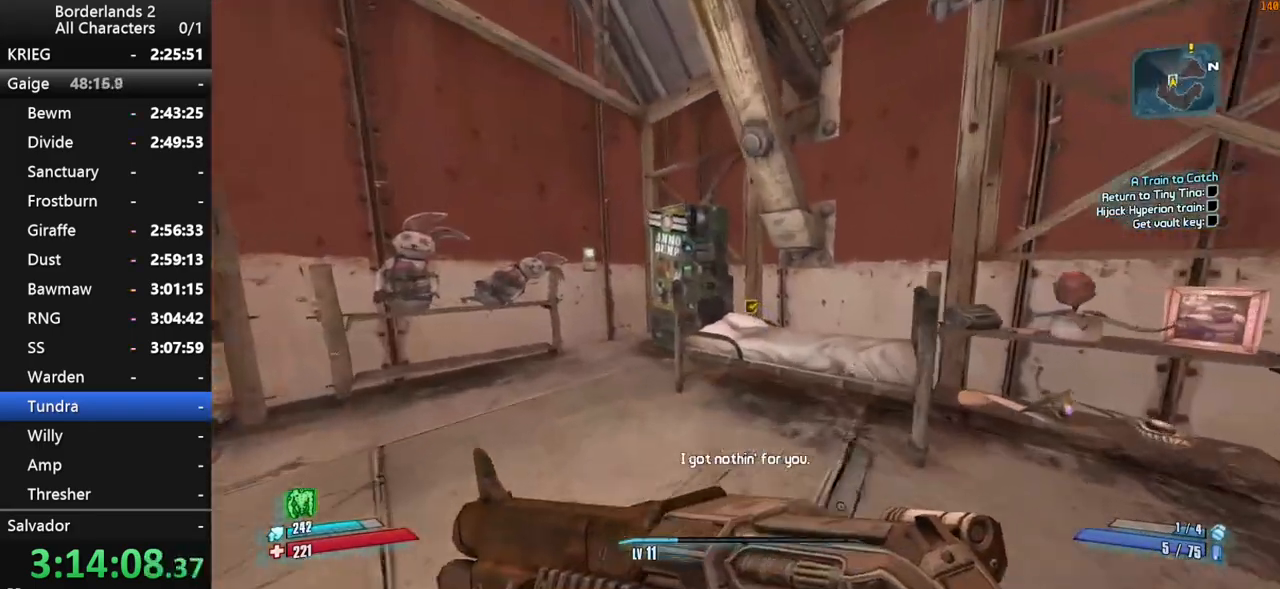
{"keys": ["e"], "mouse": [], "events": [[50, "a", "down"], [317, "a", "up"], [317, "w", "up"], [467, "e", "down"]]}
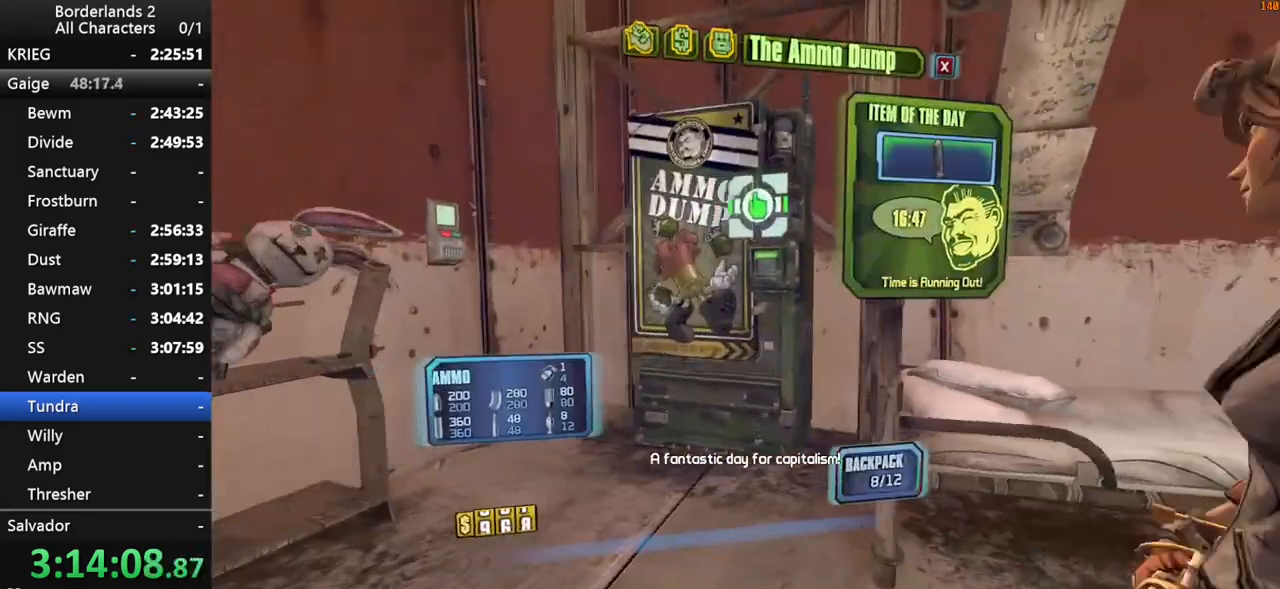
{"keys": [], "mouse": [], "mouse_move": "down-left", "events": [[17, "e", "up"]]}
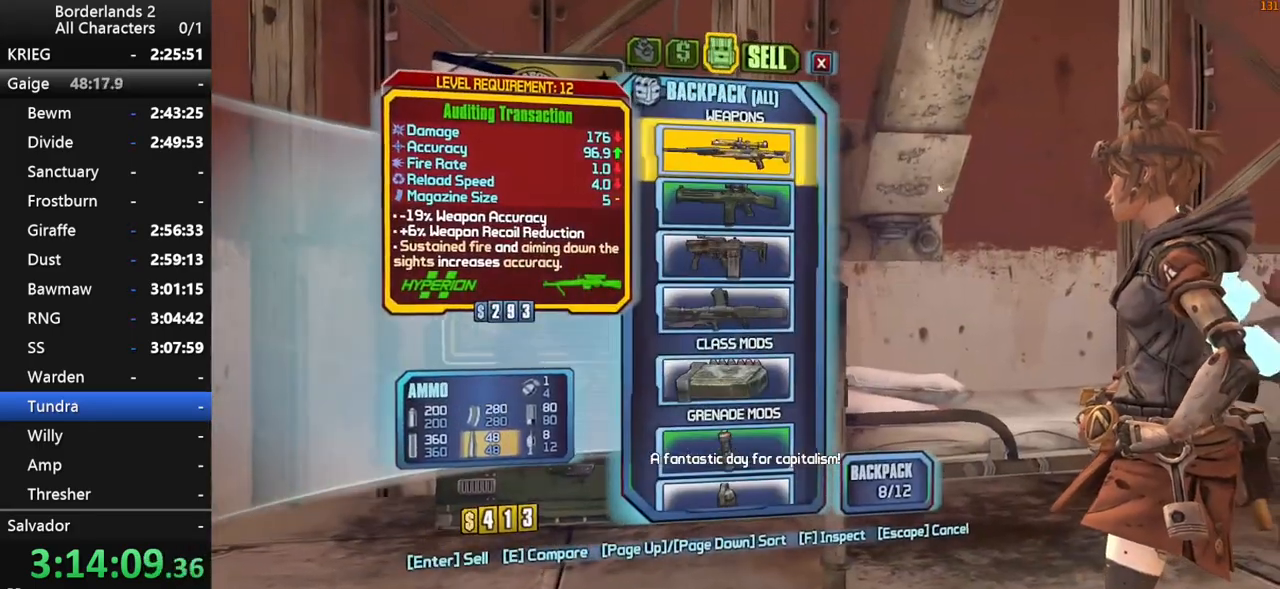
{"keys": [], "mouse": [], "mouse_move": "left", "events": [[450, "mouse_left", "down"], [500, "mouse_left", "up"]]}
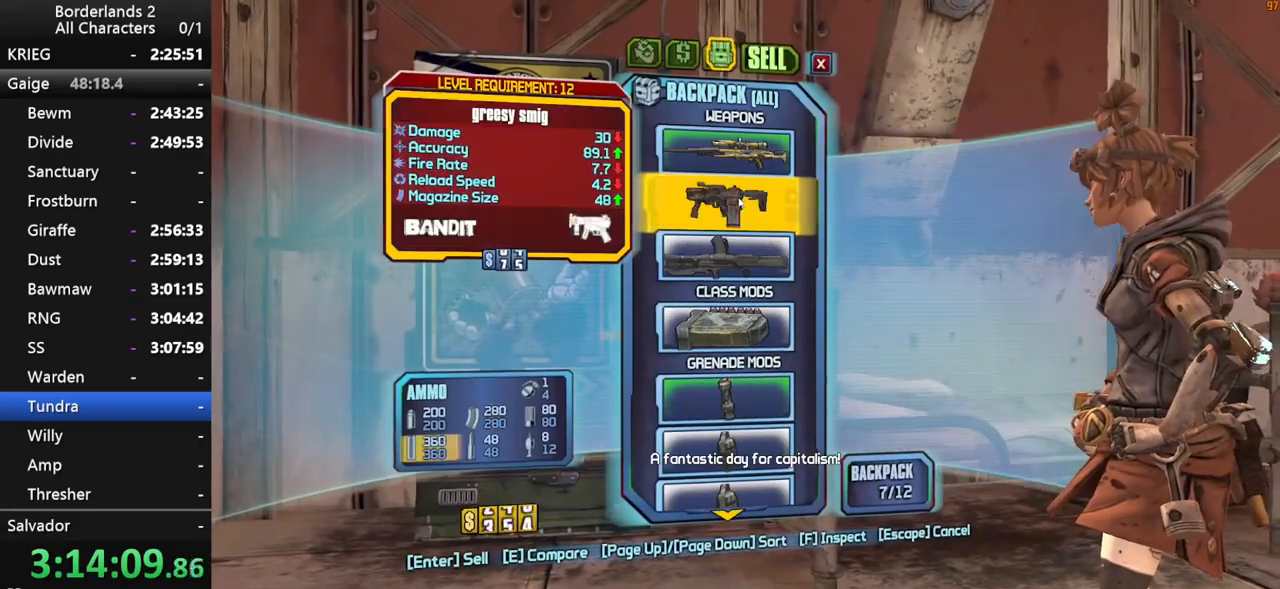
{"keys": [], "mouse": [], "mouse_move": "down", "events": [[84, "mouse_left", "down"], [134, "mouse_left", "up"]]}
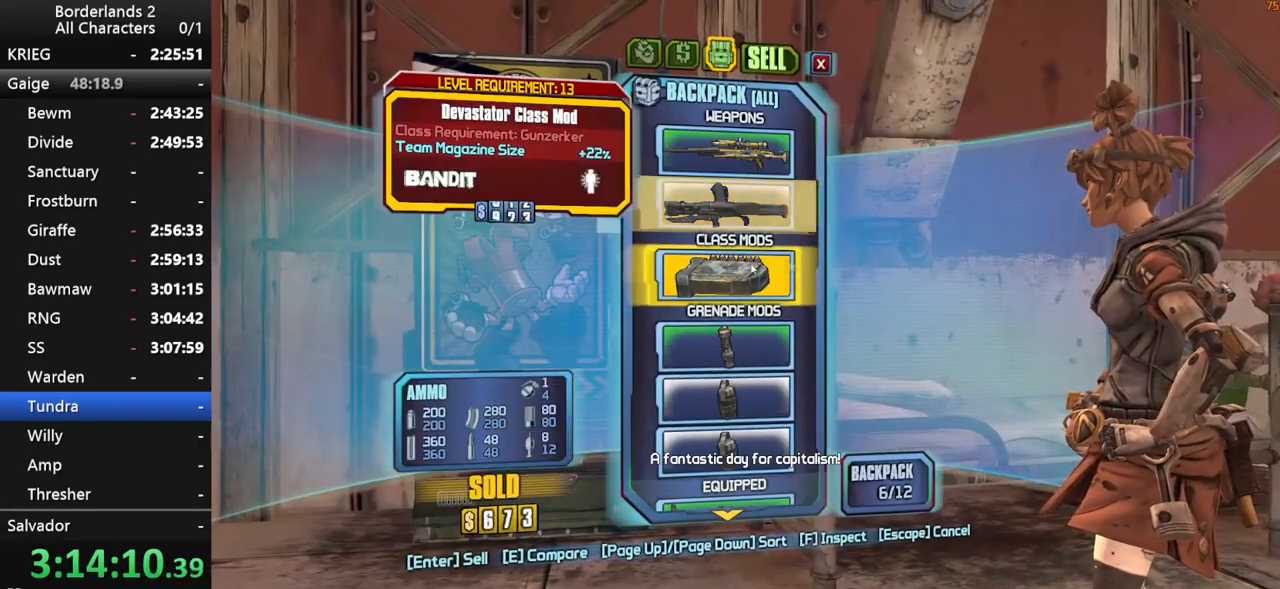
{"keys": [], "mouse": ["left"], "mouse_move": "still", "events": [[150, "mouse_left", "down"], [250, "mouse_left", "up"], [300, "mouse_left", "down"], [384, "mouse_left", "up"], [484, "mouse_left", "down"]]}
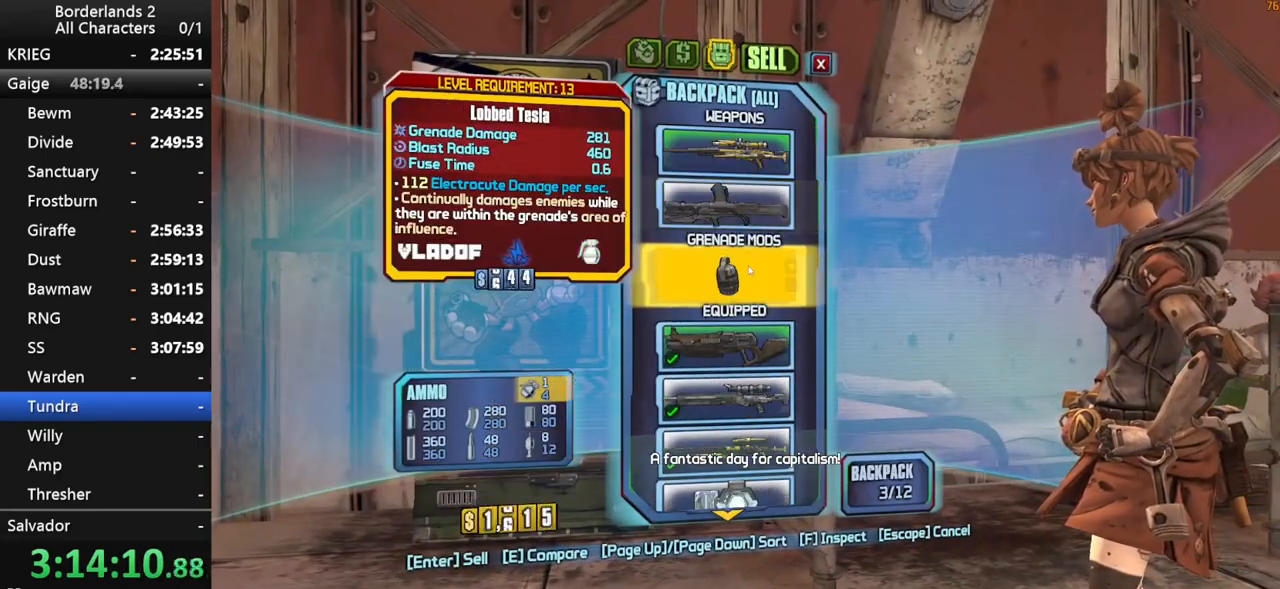
{"keys": [], "mouse": [], "mouse_move": "up-right", "events": [[34, "mouse_left", "up"], [267, "mouse_left", "down"], [300, "mouse_left", "up"]]}
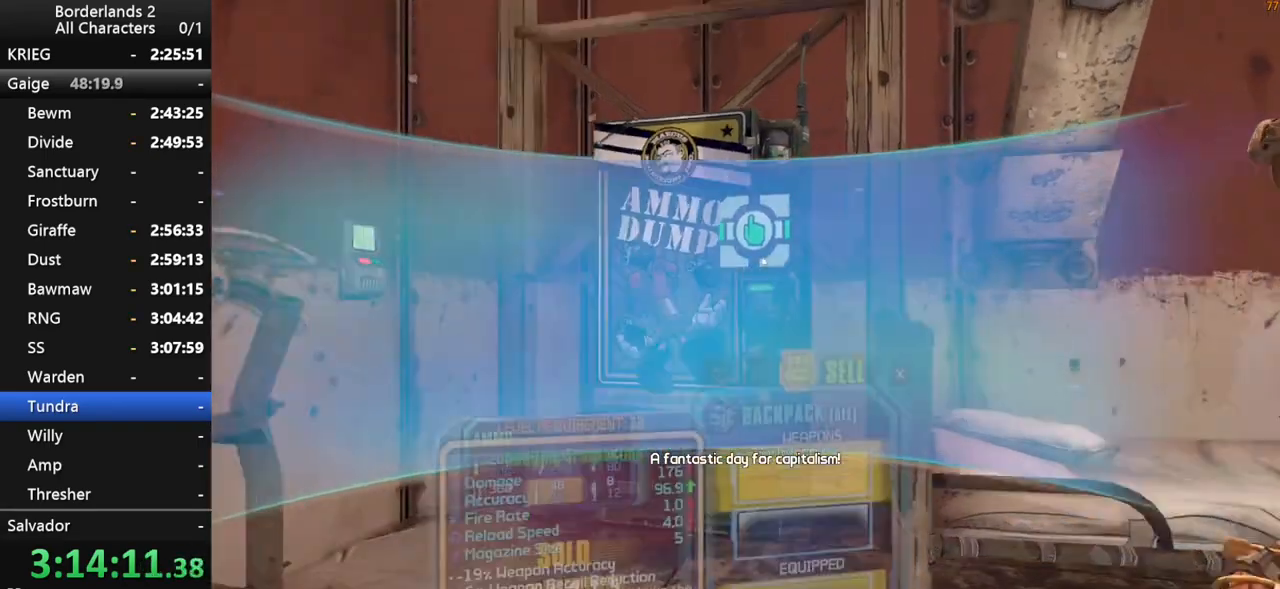
{"keys": ["shift", "w"], "mouse": [], "mouse_move": "still", "events": [[134, "d", "down"], [234, "shift", "down"], [234, "w", "down"], [284, "d", "up"]]}
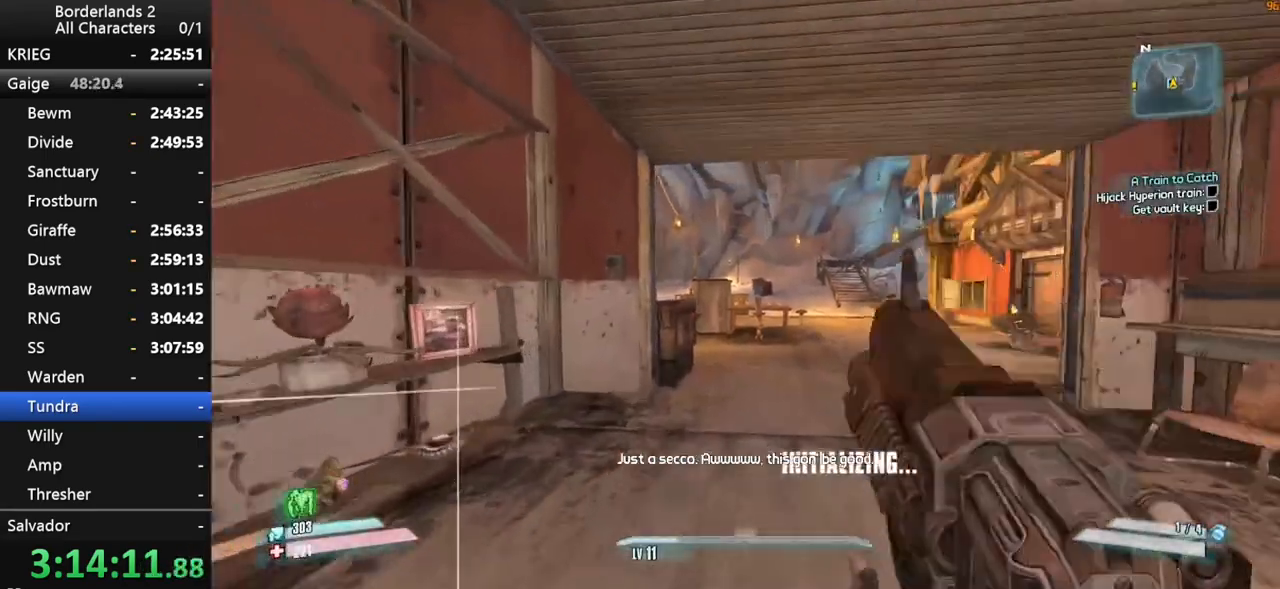
{"keys": ["shift", "w"], "mouse": [], "mouse_move": "left", "events": []}
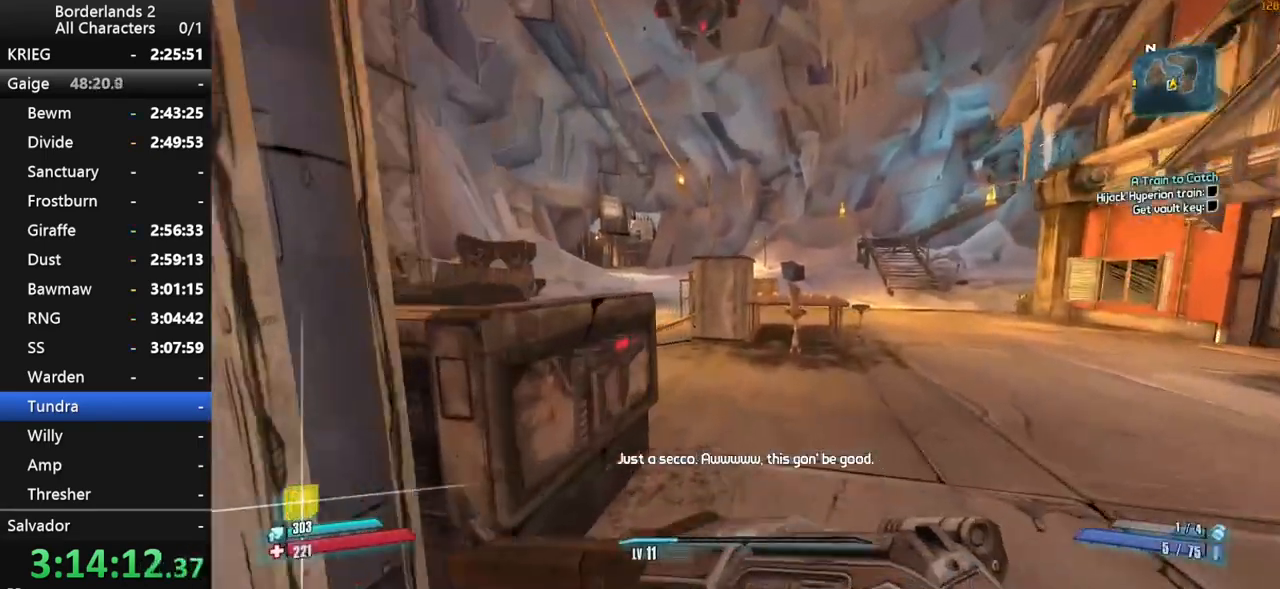
{"keys": ["a", "shift", "w"], "mouse": [], "mouse_move": "left", "events": [[350, "a", "down"]]}
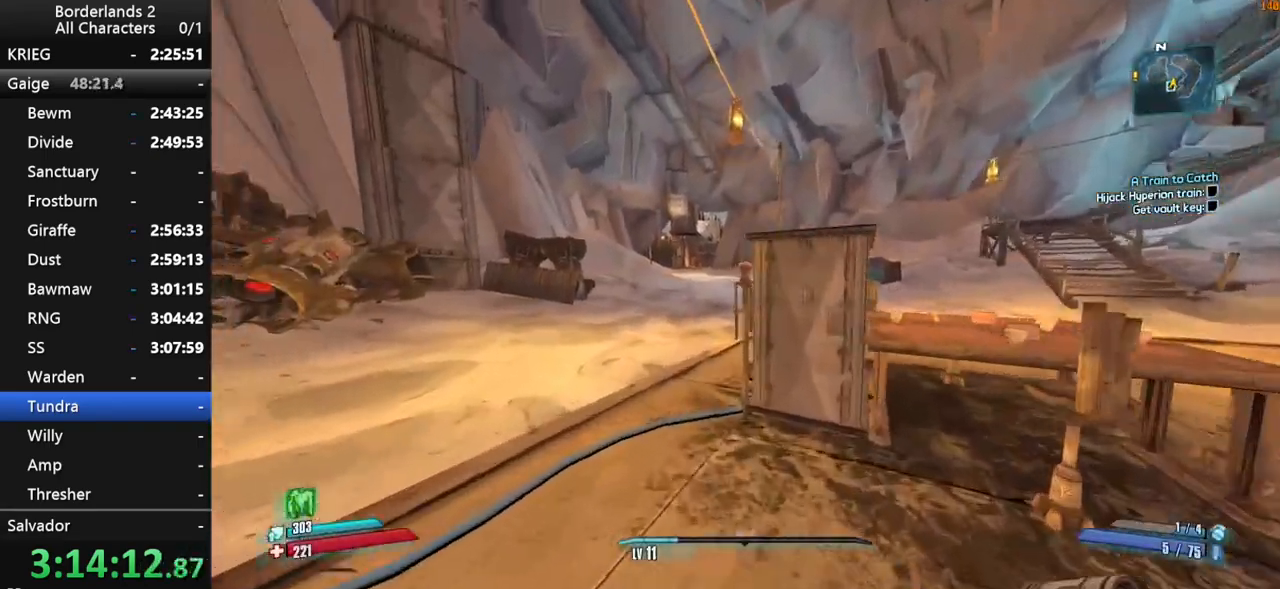
{"keys": ["space", "w"], "mouse": [], "mouse_move": "still", "events": [[134, "shift", "up"], [284, "a", "up"], [467, "space", "down"]]}
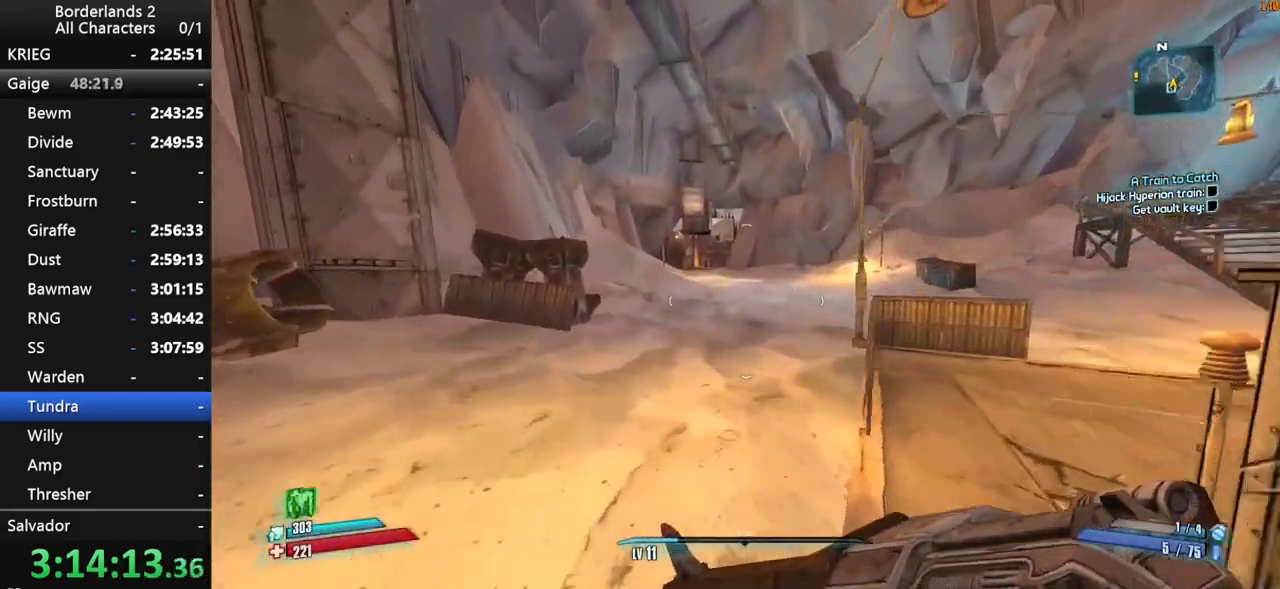
{"keys": ["a", "w"], "mouse": [], "mouse_move": "still", "events": [[100, "space", "up"], [334, "a", "down"]]}
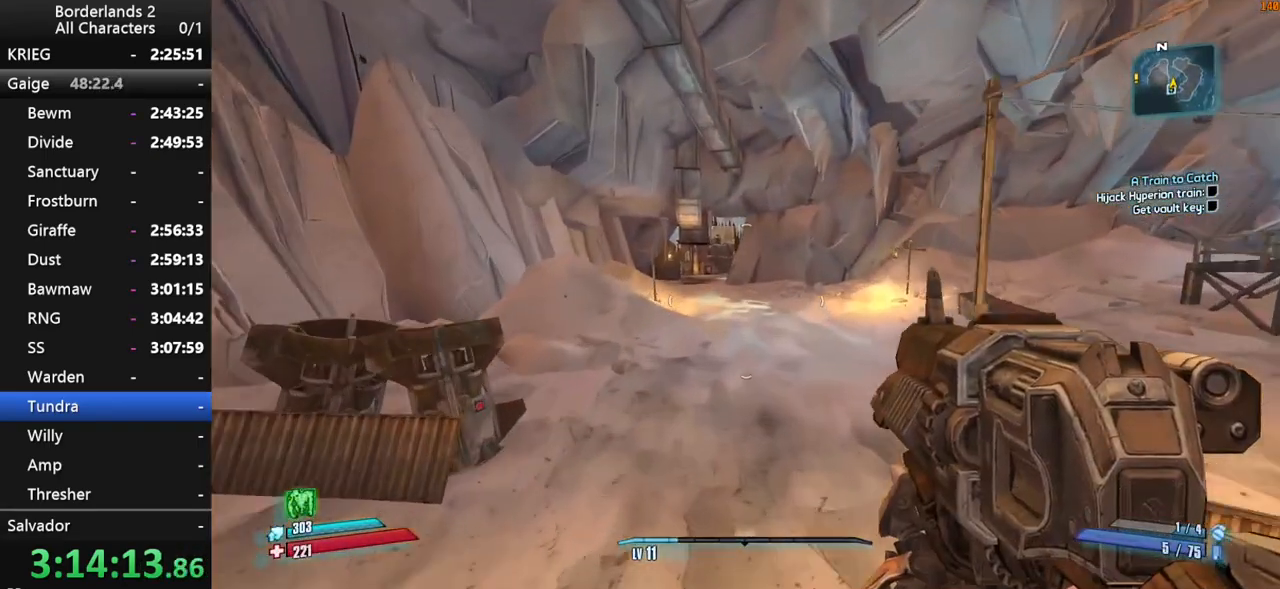
{"keys": ["w"], "mouse": [], "mouse_move": "still", "events": [[500, "a", "up"]]}
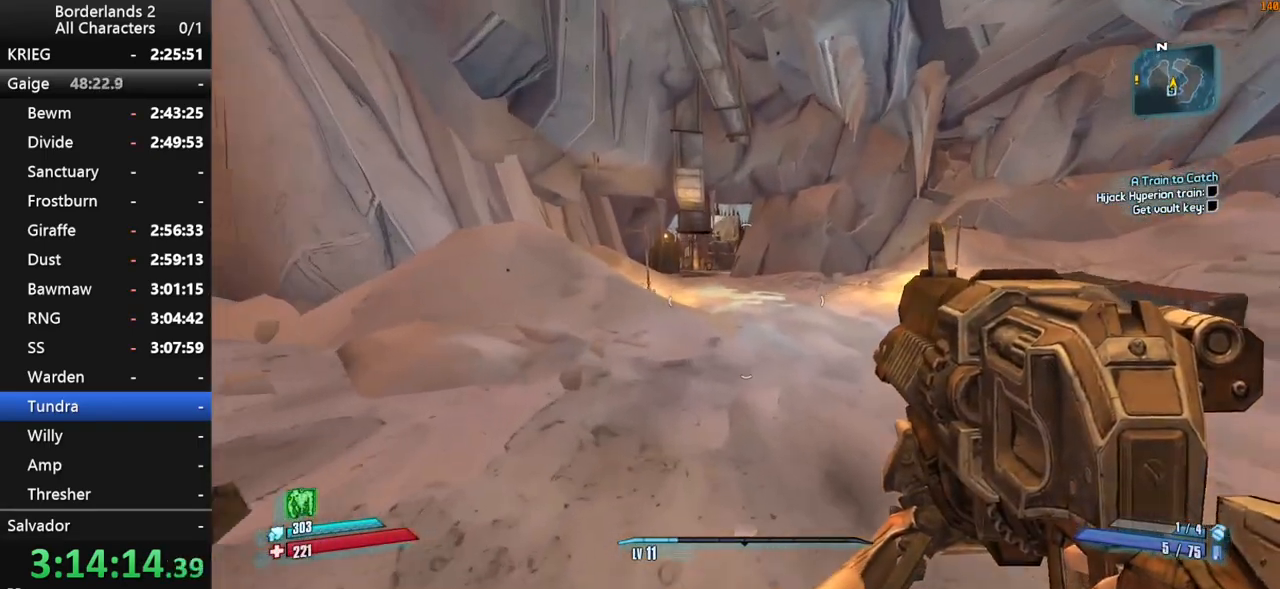
{"keys": ["space", "w"], "mouse": [], "mouse_move": "still", "events": [[284, "space", "down"]]}
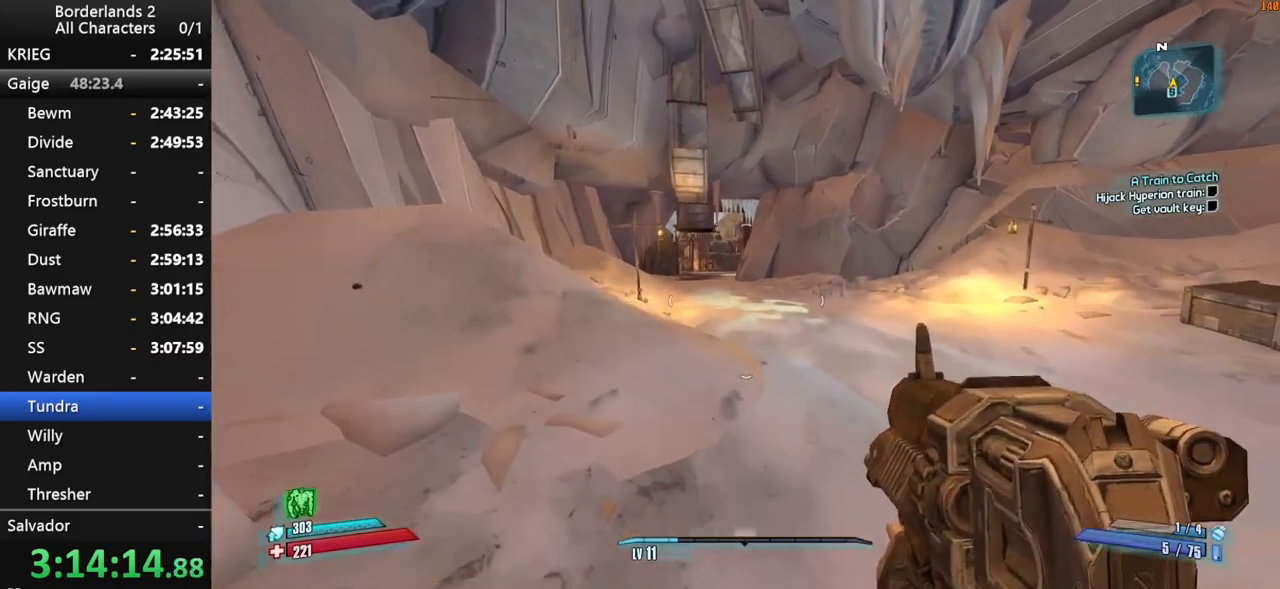
{"keys": ["w"], "mouse": [], "mouse_move": "still", "events": [[50, "space", "up"], [100, "a", "down"], [434, "a", "up"]]}
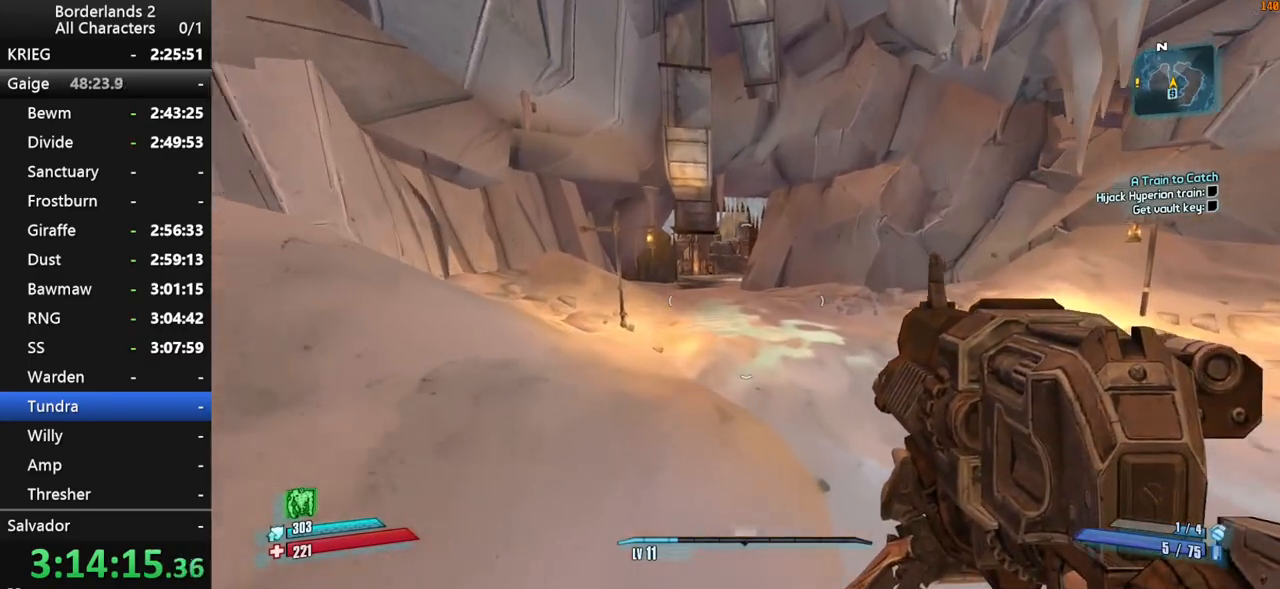
{"keys": ["space", "w"], "mouse": [], "mouse_move": "still", "events": [[500, "space", "down"]]}
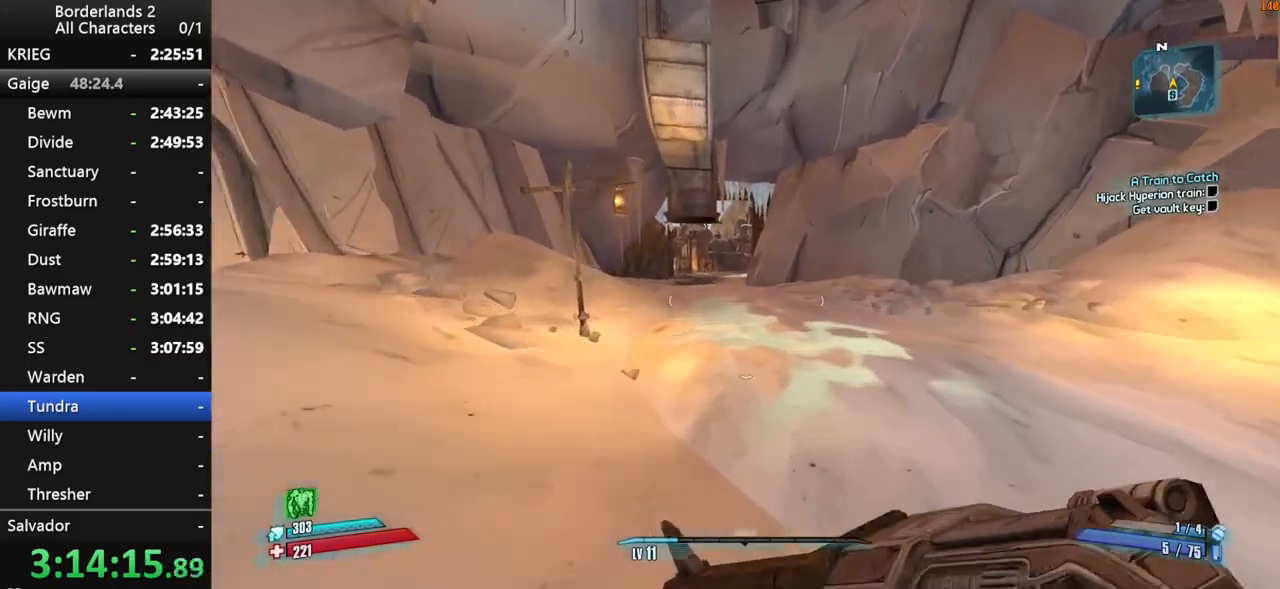
{"keys": ["space", "w"], "mouse": [], "mouse_move": "still", "events": [[134, "space", "up"], [184, "space", "down"]]}